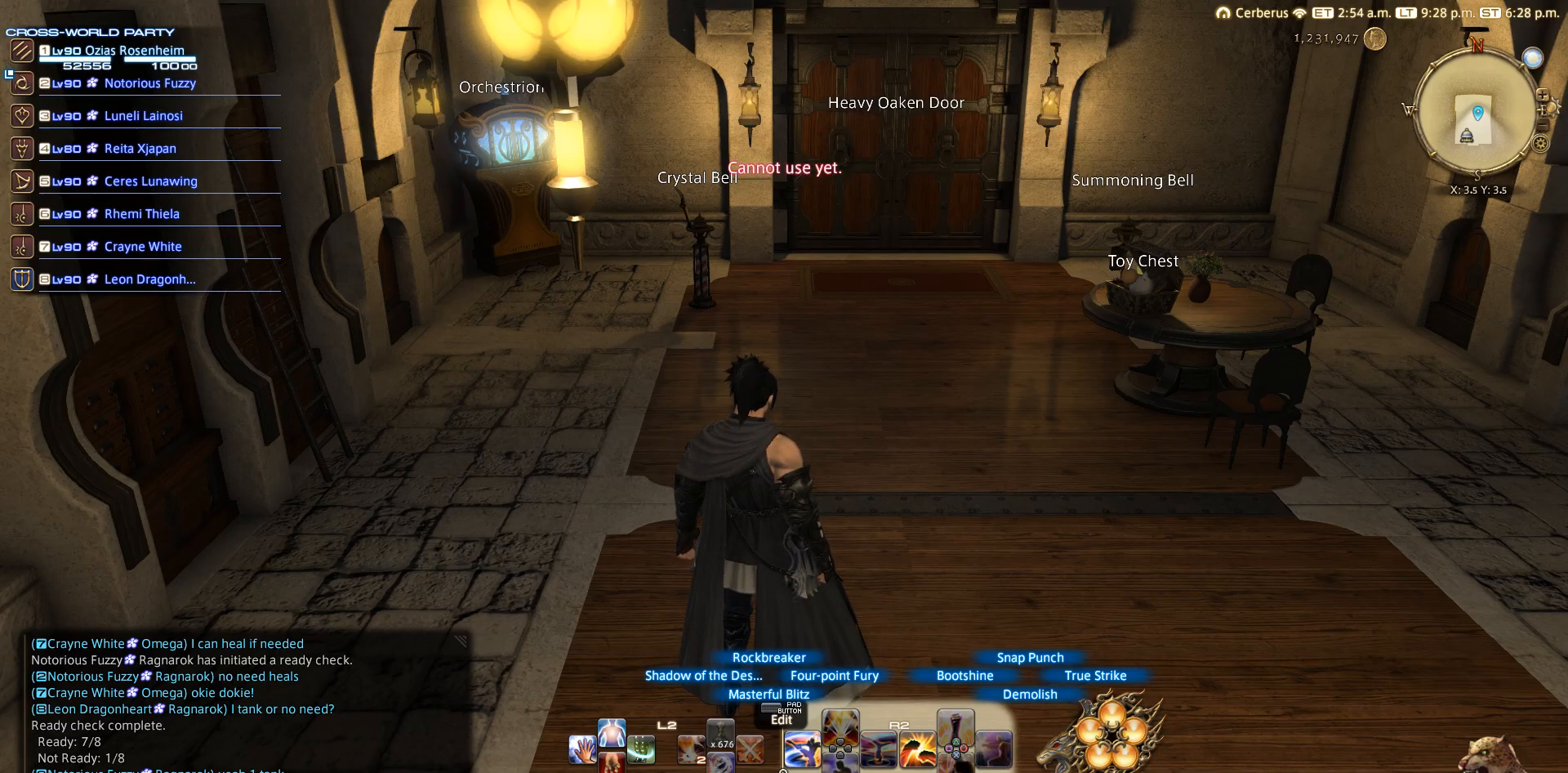
Gameplay with a controller (PlayStation layout); each line is a JSON object with the inputs held at the frame after it. "events" lists button and stick changes between this image and that frame as [ms after this image, input, new state], when the widget could be followed in between. Not read: R3.
{"buttons": ["CROSS", "R2"], "left_stick": "center", "right_stick": "center", "events": [[183, "CIRCLE", "down"], [267, "CIRCLE", "up"], [467, "CROSS", "down"]]}
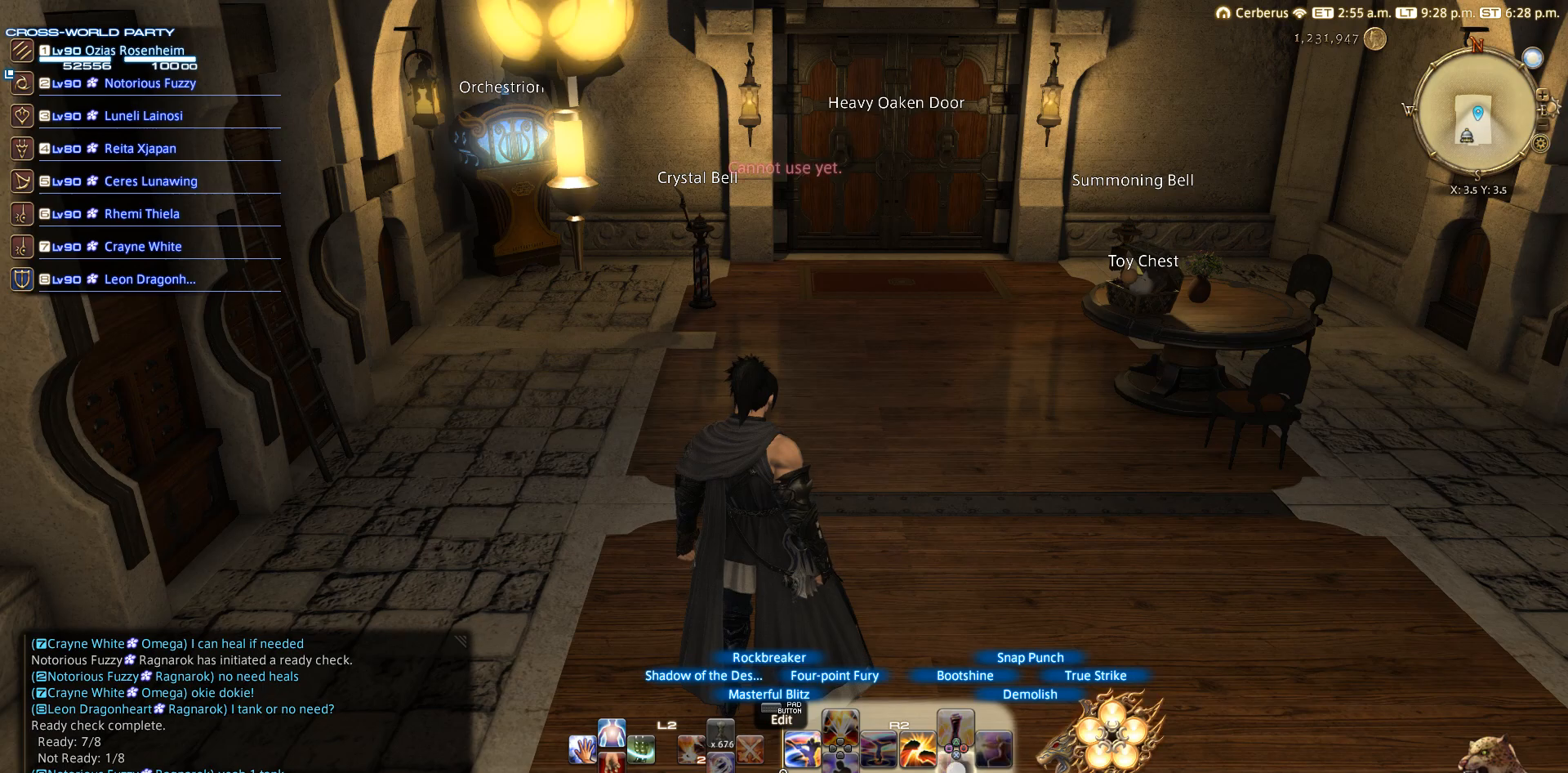
{"buttons": ["R2"], "left_stick": "center", "right_stick": "center", "events": [[167, "CROSS", "up"]]}
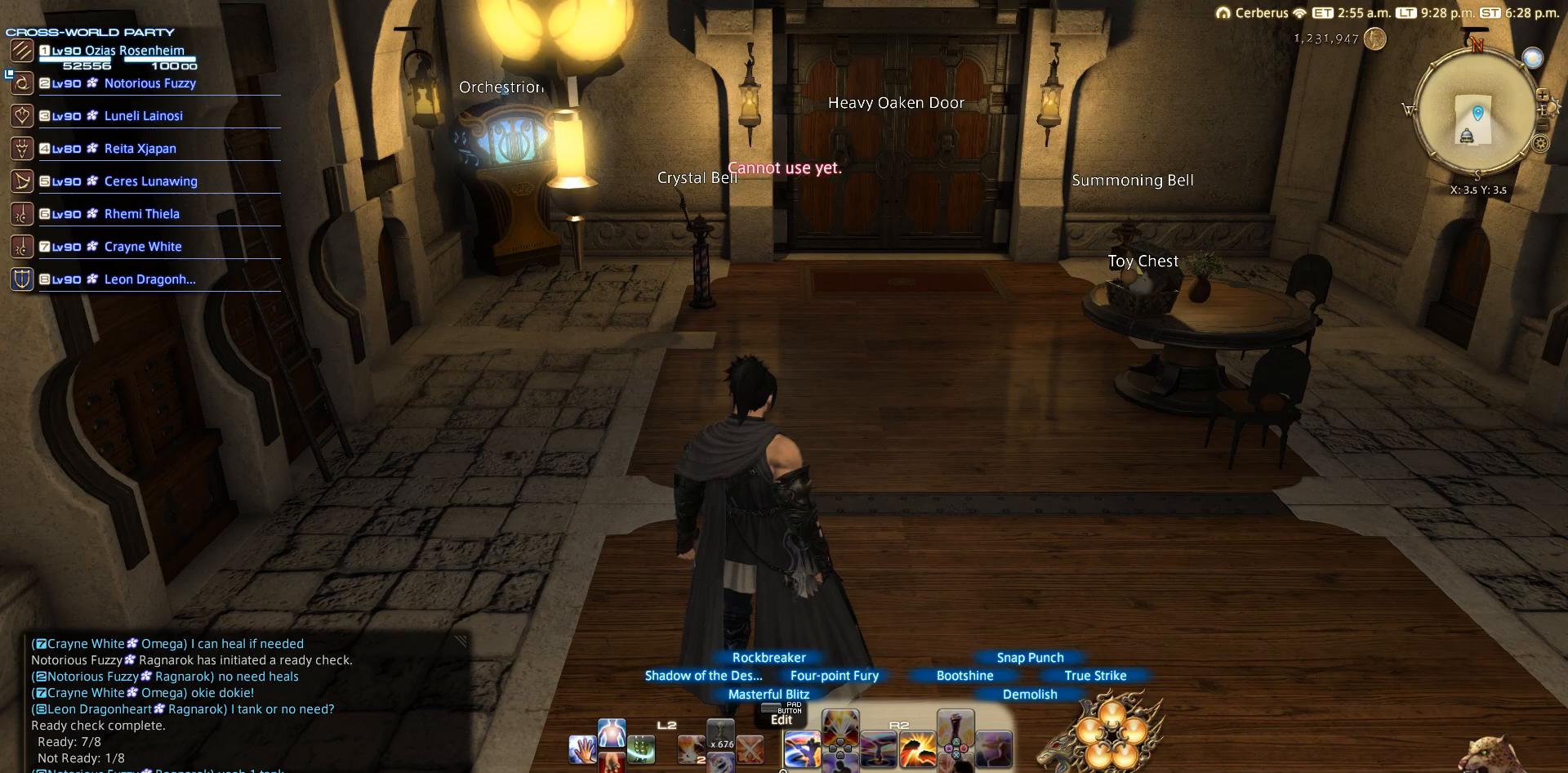
{"buttons": ["R2"], "left_stick": "center", "right_stick": "center", "events": [[67, "DPAD_DOWN", "down"], [167, "DPAD_DOWN", "up"]]}
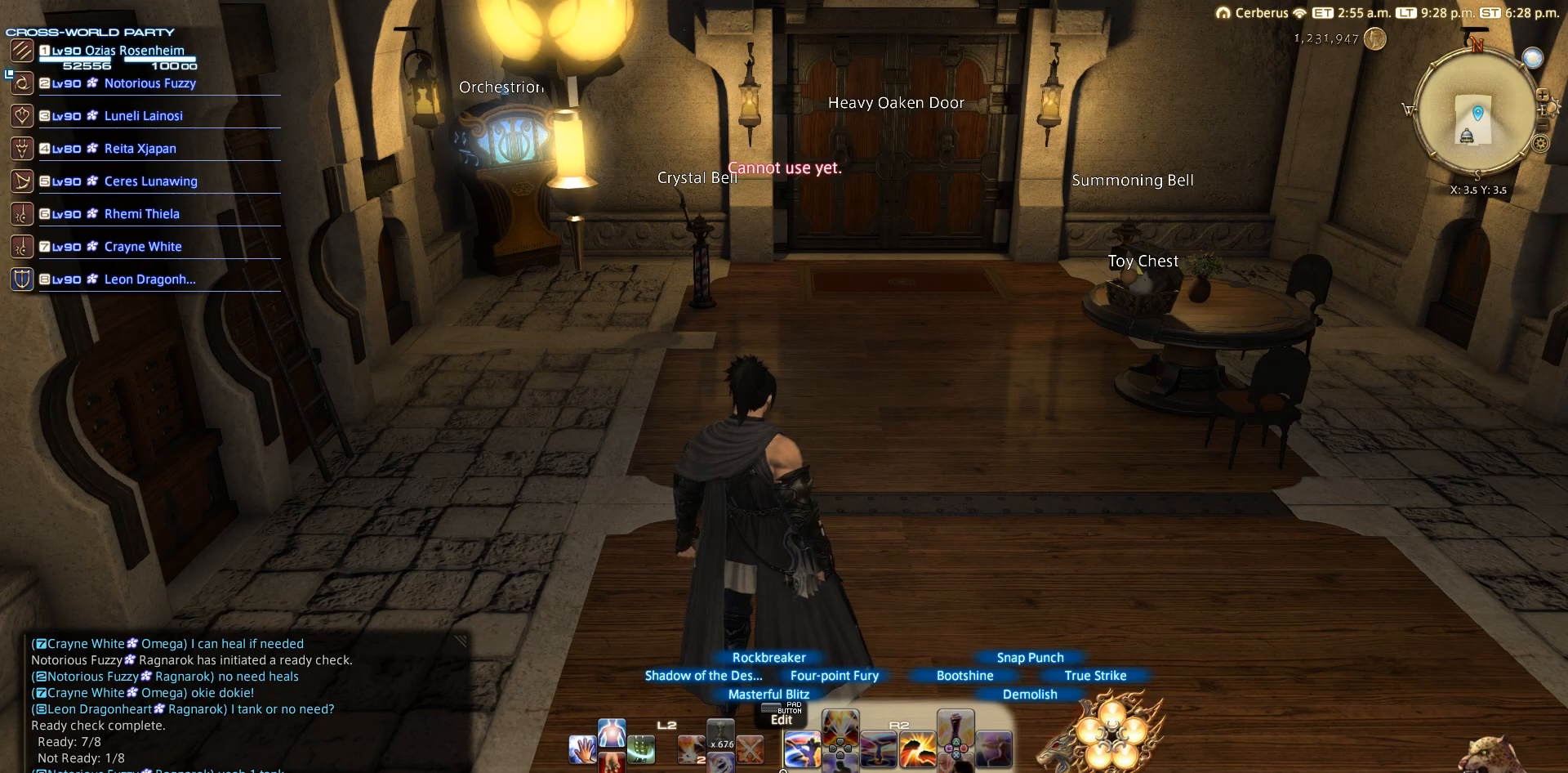
{"buttons": ["R2"], "left_stick": "center", "right_stick": "center", "events": [[183, "CIRCLE", "down"], [367, "CIRCLE", "up"]]}
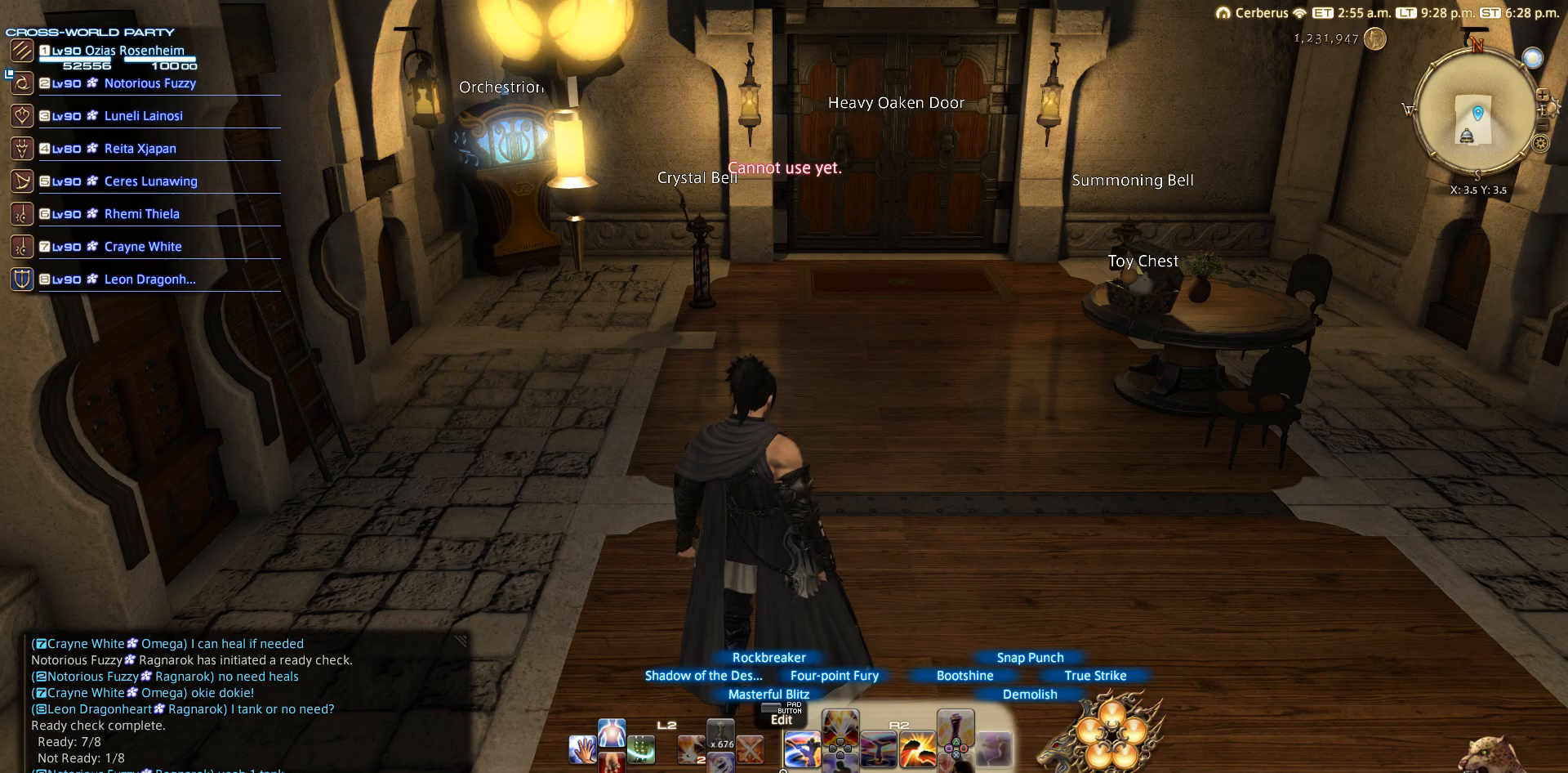
{"buttons": ["R2"], "left_stick": "center", "right_stick": "center", "events": [[267, "CROSS", "down"], [367, "CROSS", "up"]]}
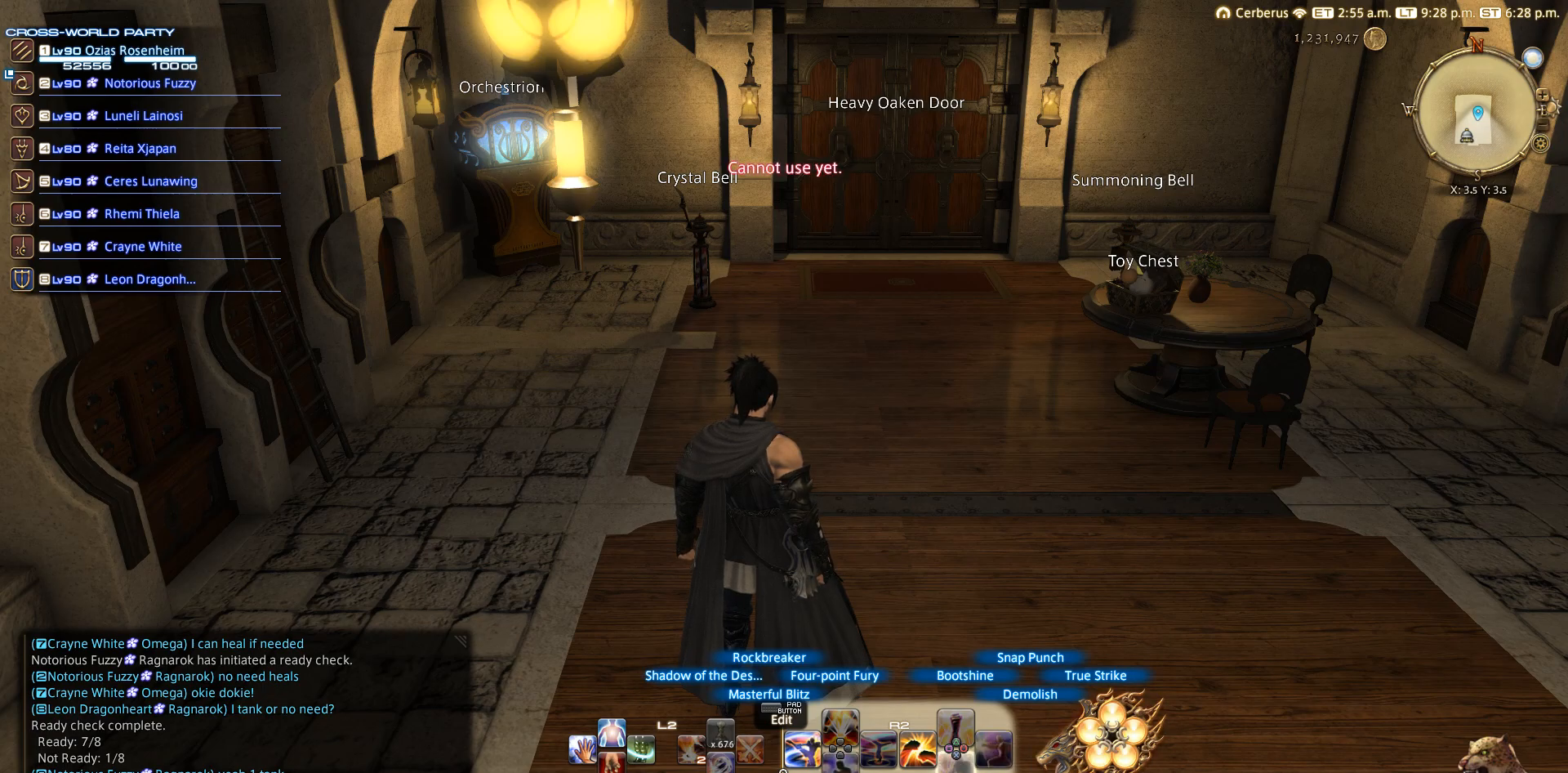
{"buttons": ["R2"], "left_stick": "center", "right_stick": "center", "events": [[67, "DPAD_DOWN", "down"], [183, "DPAD_DOWN", "up"]]}
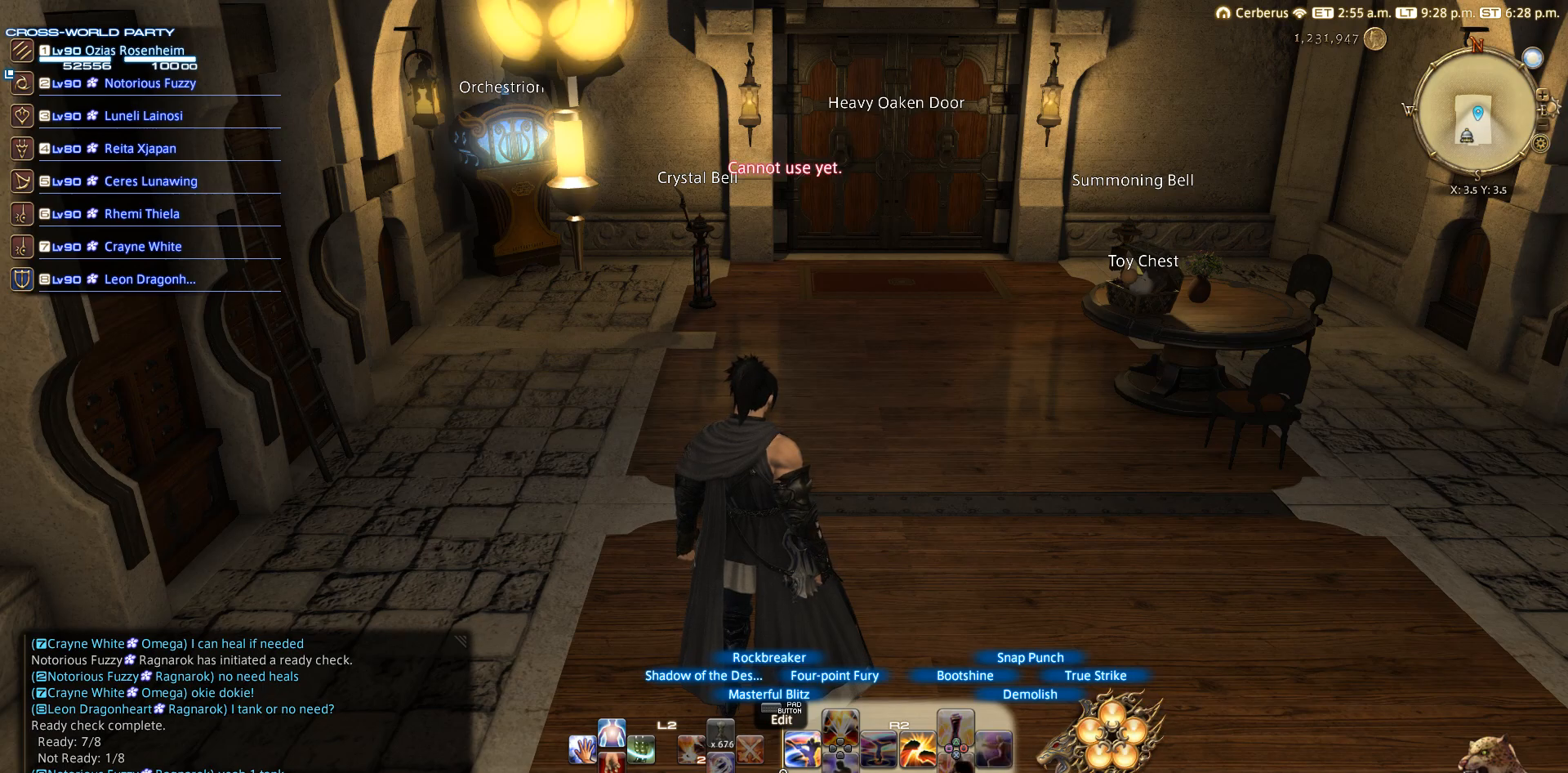
{"buttons": ["R2"], "left_stick": "center", "right_stick": "center", "events": []}
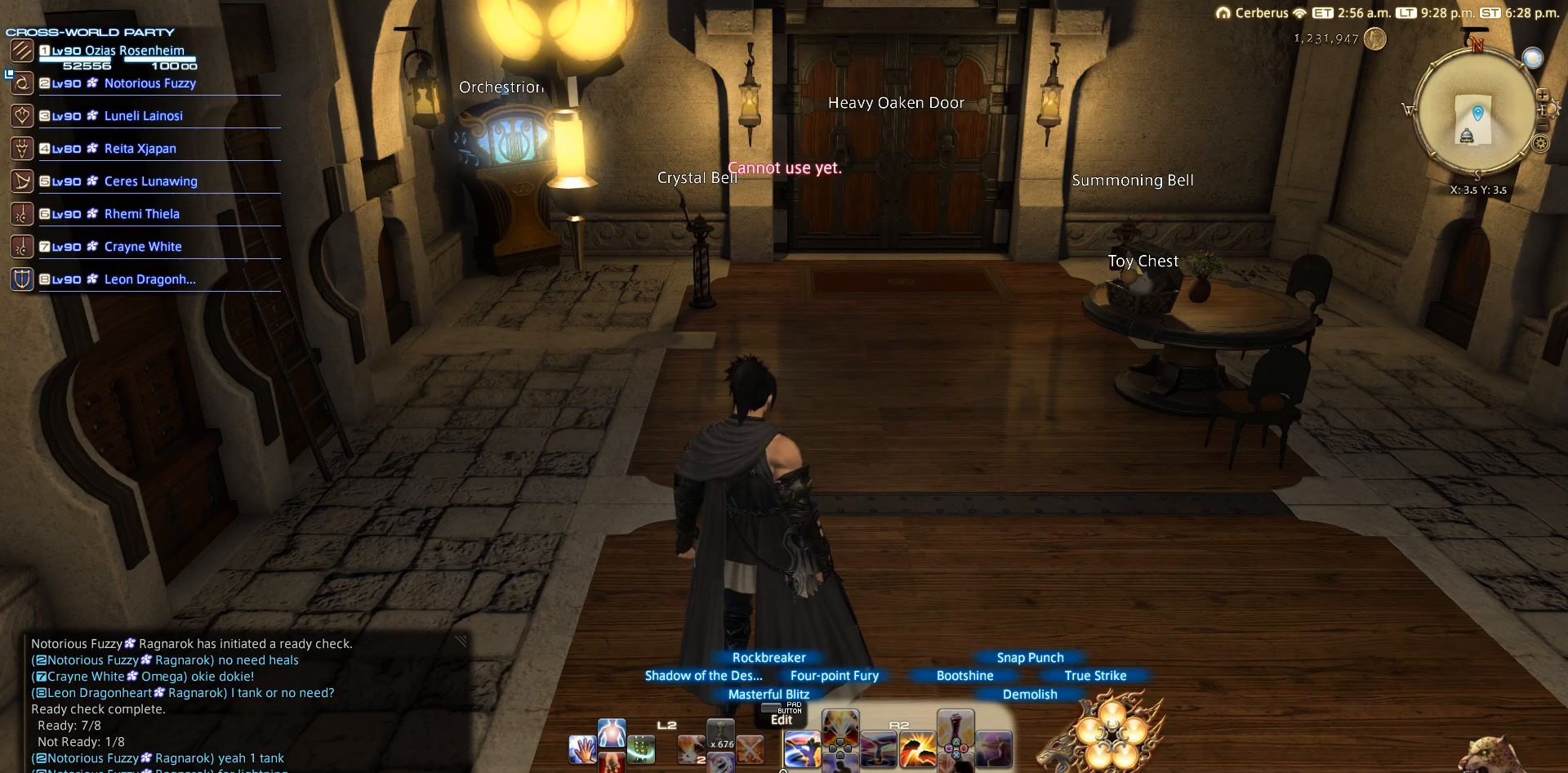
{"buttons": ["R2"], "left_stick": "center", "right_stick": "center", "events": [[267, "CIRCLE", "down"], [367, "CIRCLE", "up"]]}
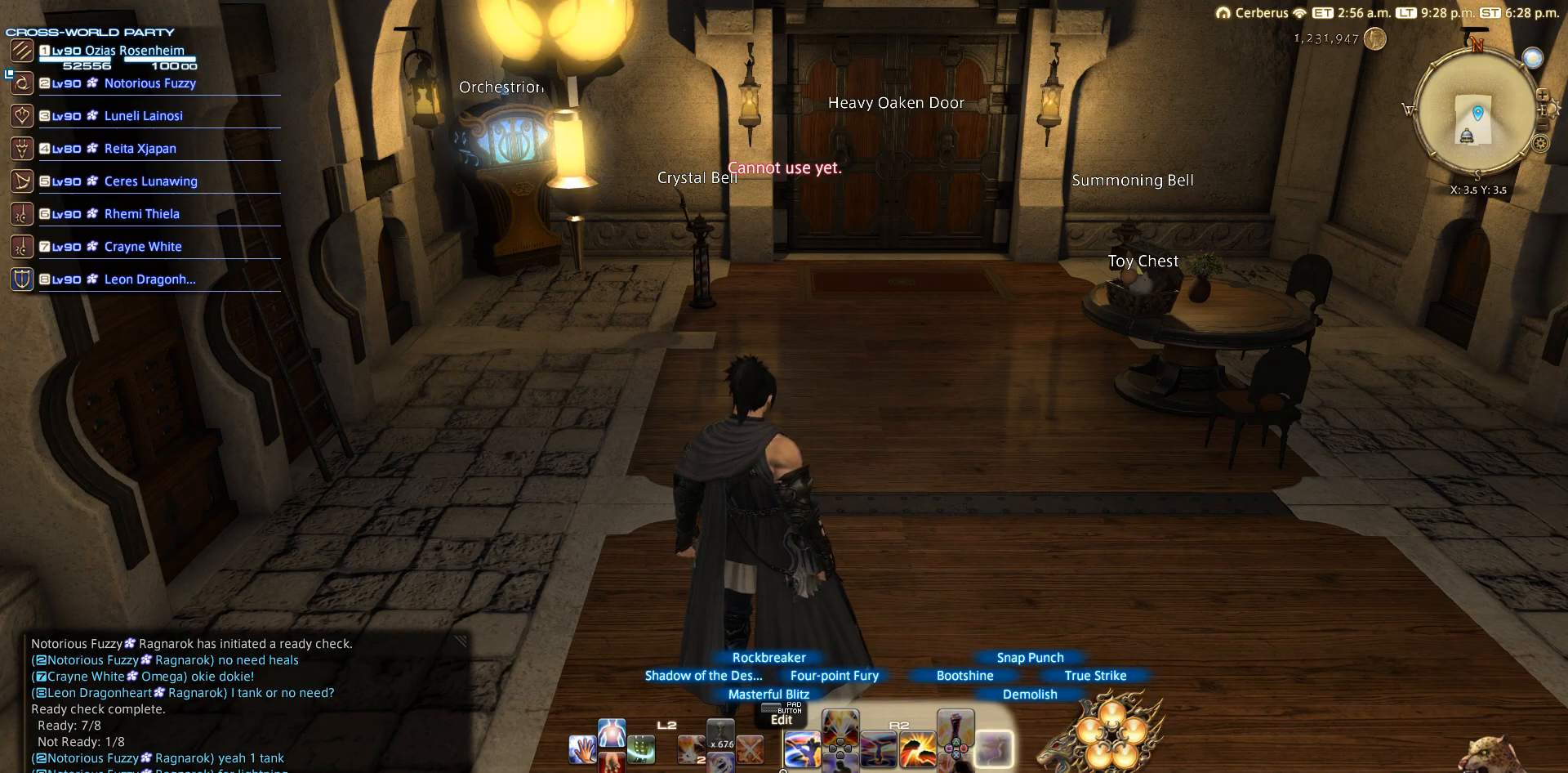
{"buttons": ["R2"], "left_stick": "center", "right_stick": "center", "events": [[383, "DPAD_DOWN", "down"], [467, "DPAD_DOWN", "up"]]}
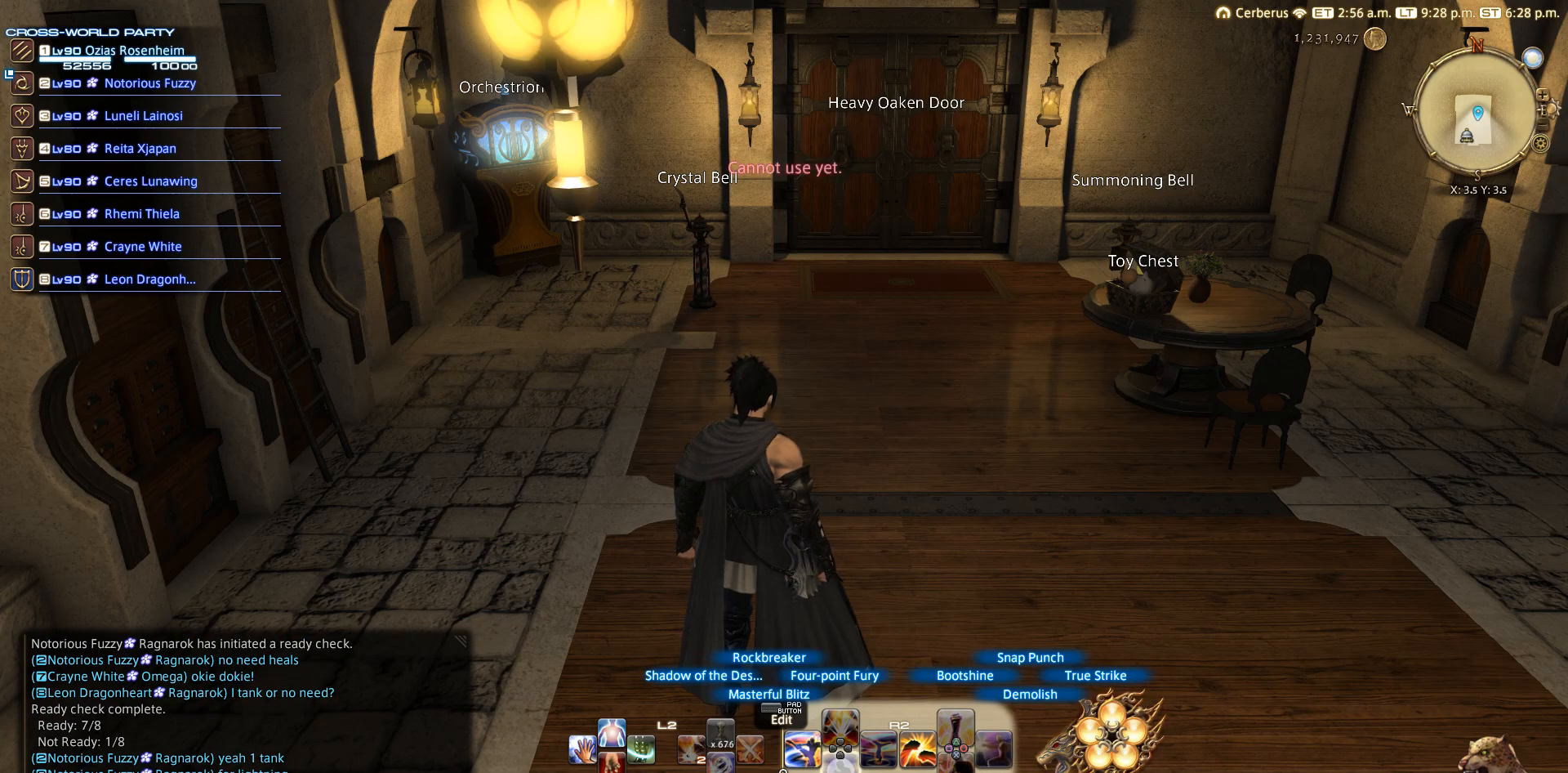
{"buttons": ["CROSS", "R2"], "left_stick": "center", "right_stick": "center", "events": [[467, "CROSS", "down"]]}
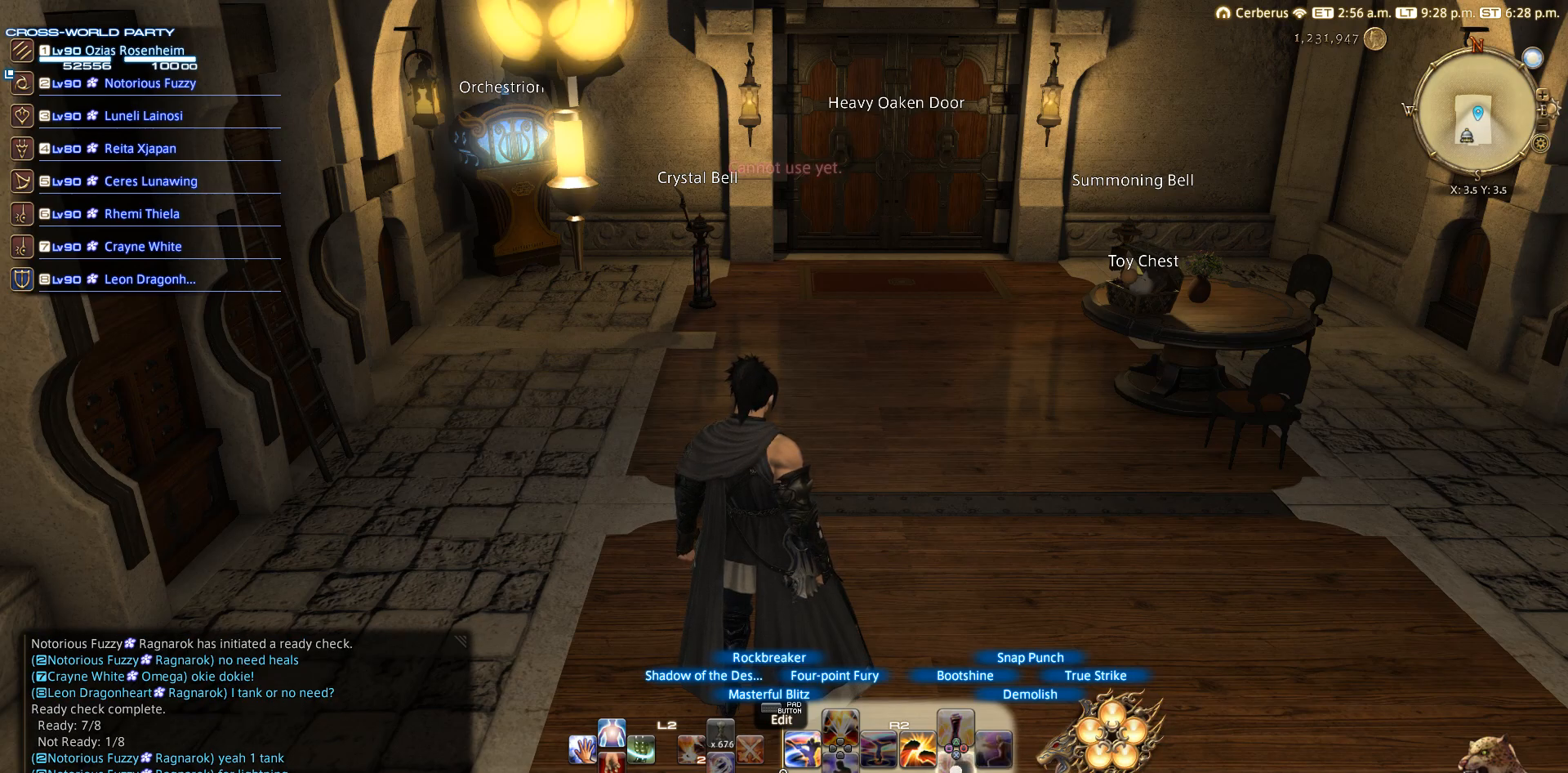
{"buttons": ["R2"], "left_stick": "center", "right_stick": "center", "events": [[83, "CROSS", "up"], [283, "DPAD_DOWN", "down"], [367, "DPAD_DOWN", "up"]]}
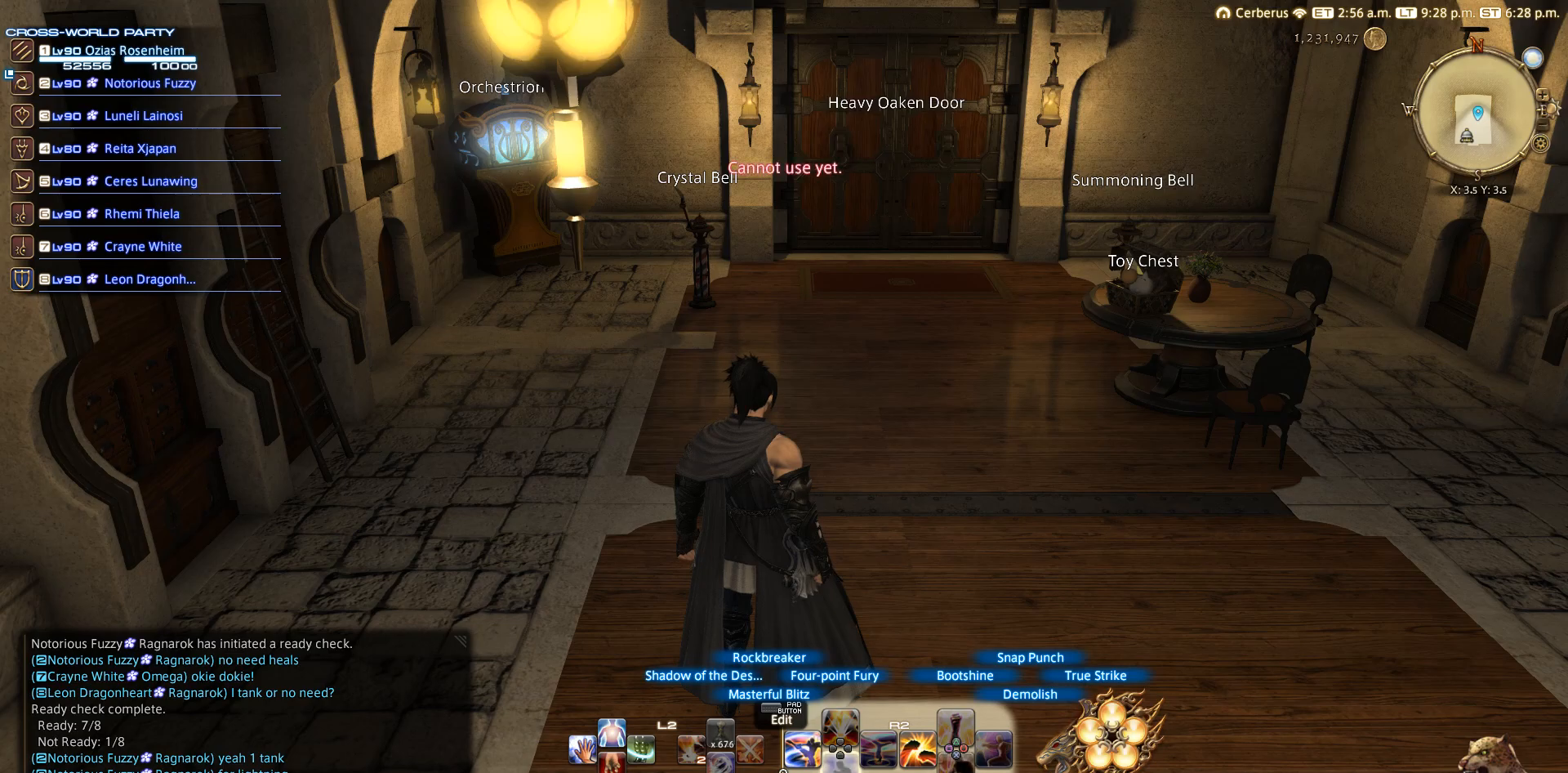
{"buttons": ["CIRCLE", "R2"], "left_stick": "center", "right_stick": "center", "events": [[383, "CIRCLE", "down"]]}
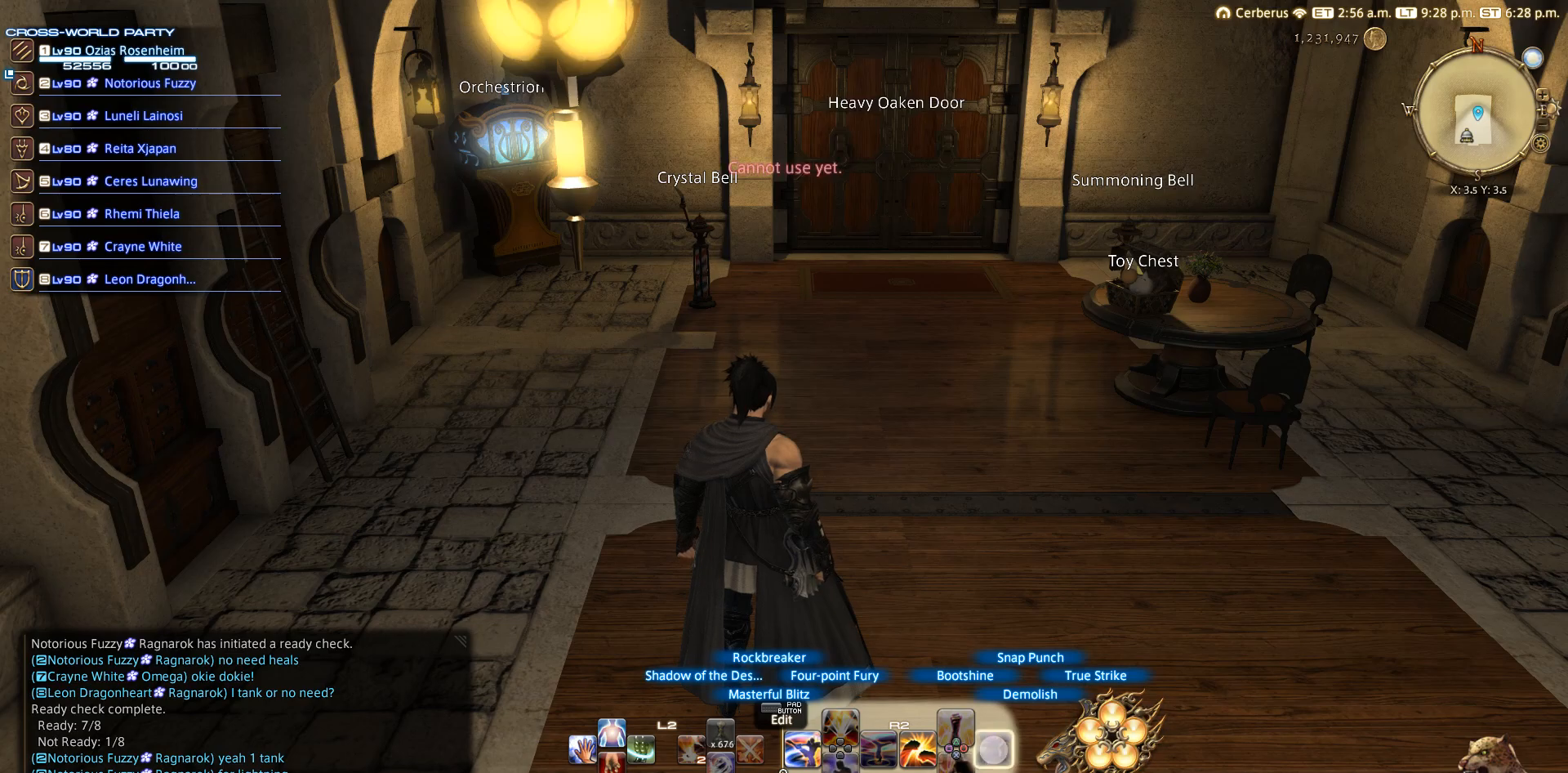
{"buttons": ["CROSS", "R2"], "left_stick": "center", "right_stick": "center", "events": [[67, "CIRCLE", "up"], [483, "CROSS", "down"]]}
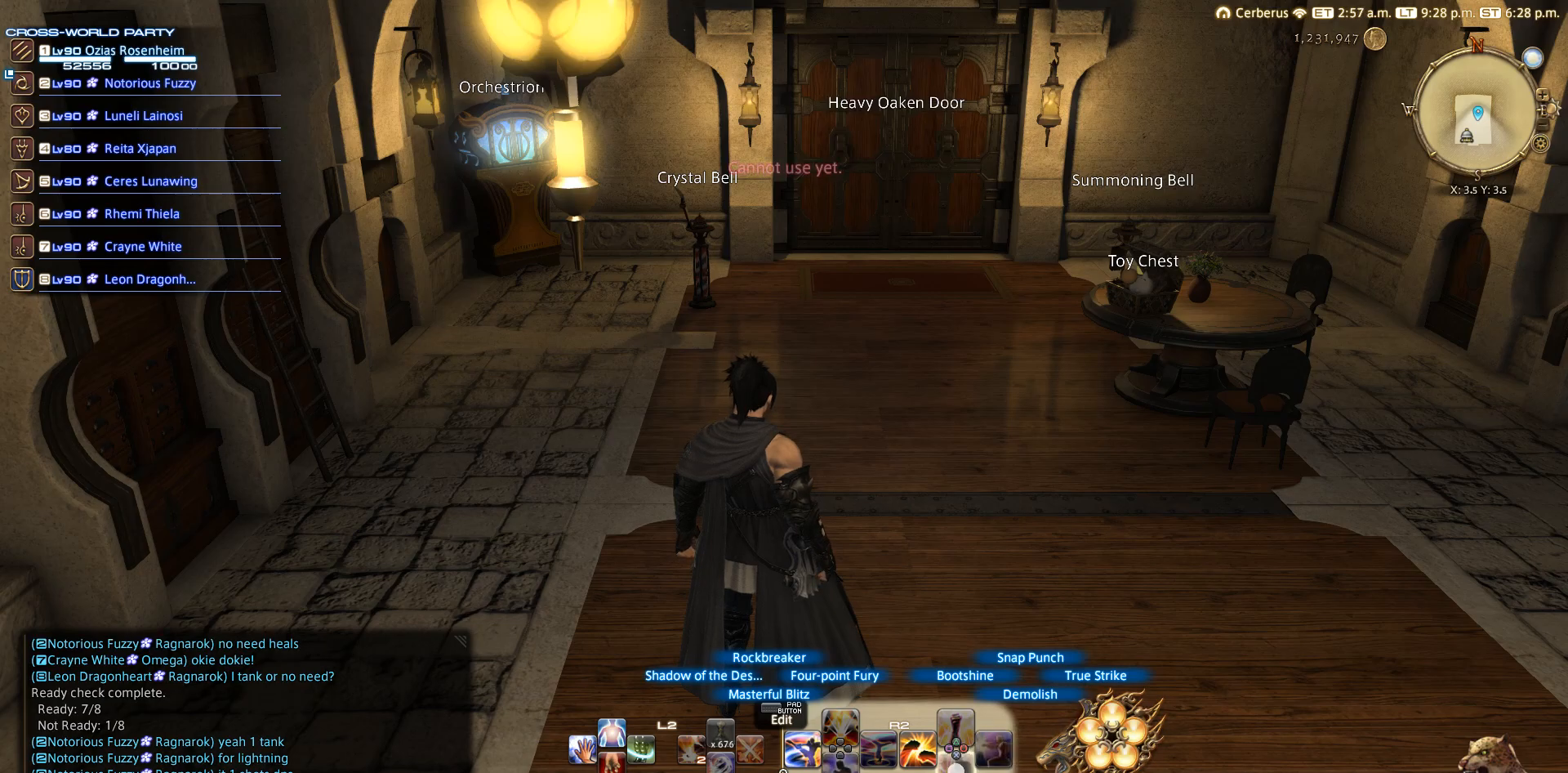
{"buttons": ["R2"], "left_stick": "center", "right_stick": "center", "events": [[67, "CROSS", "up"]]}
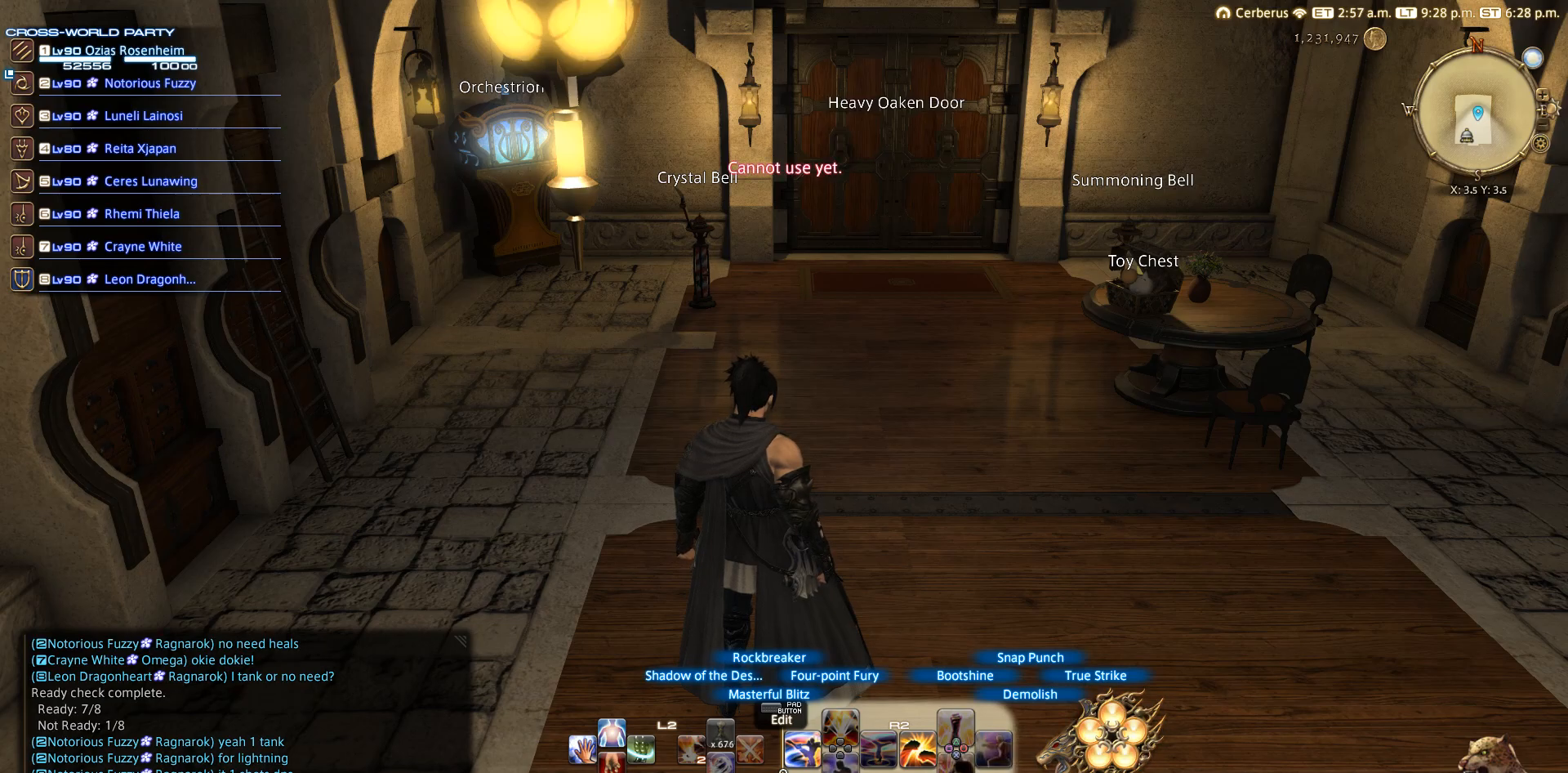
{"buttons": ["R2"], "left_stick": "center", "right_stick": "center", "events": [[83, "DPAD_DOWN", "down"], [167, "DPAD_DOWN", "up"], [367, "CIRCLE", "down"], [467, "CIRCLE", "up"]]}
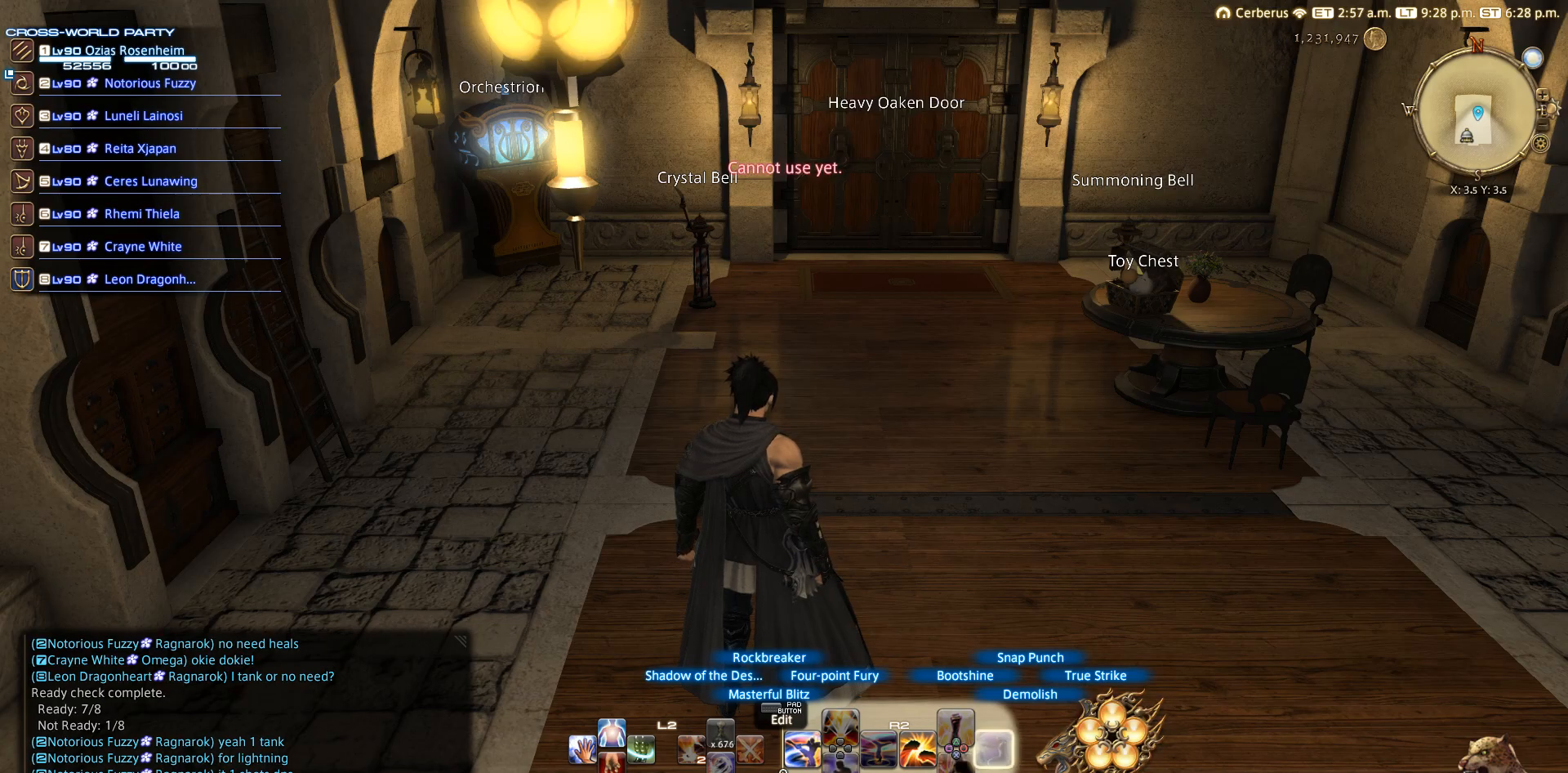
{"buttons": ["CROSS", "R2"], "left_stick": "center", "right_stick": "center", "events": [[483, "CROSS", "down"]]}
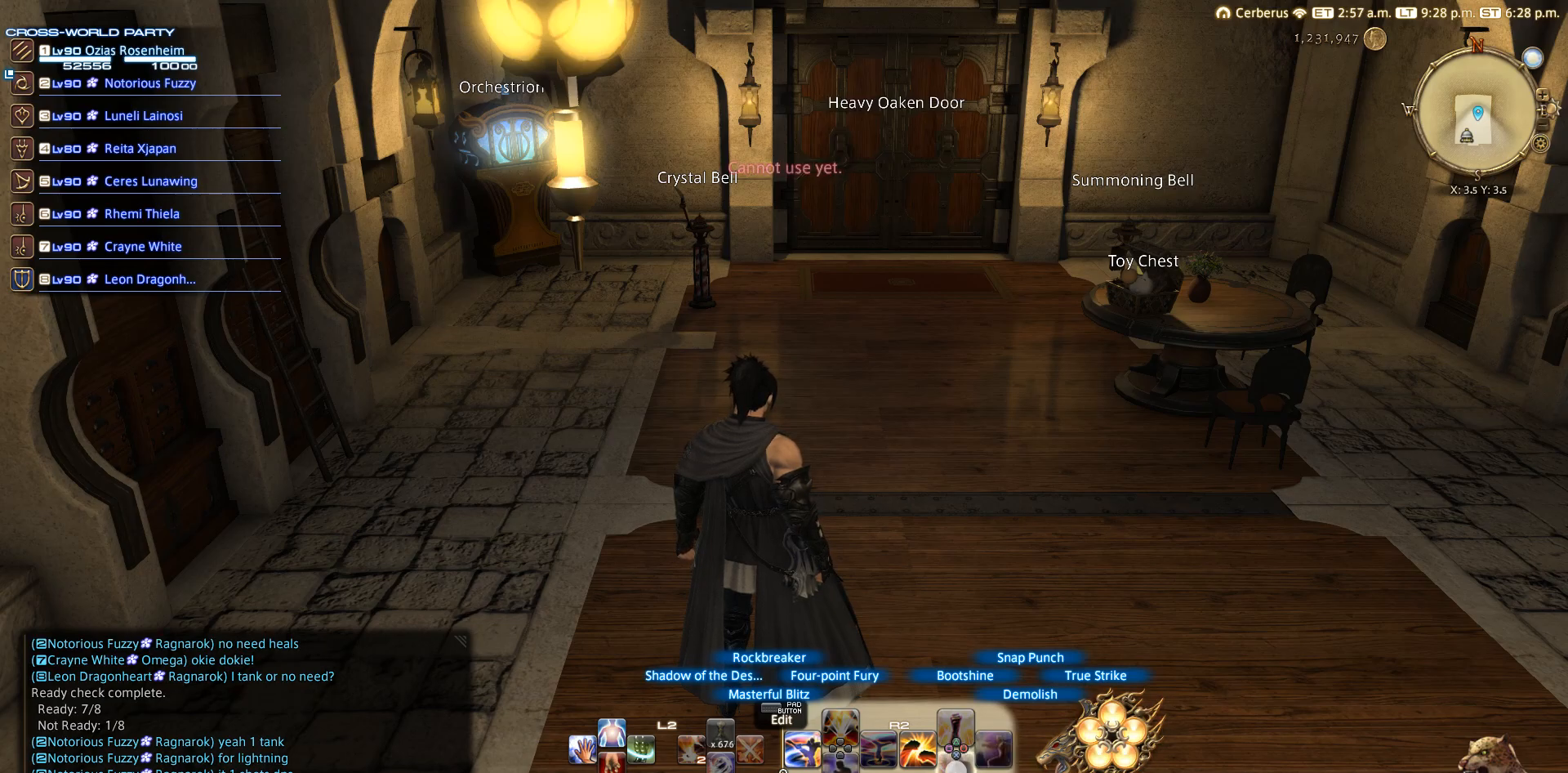
{"buttons": ["R2"], "left_stick": "center", "right_stick": "center", "events": [[83, "CROSS", "up"]]}
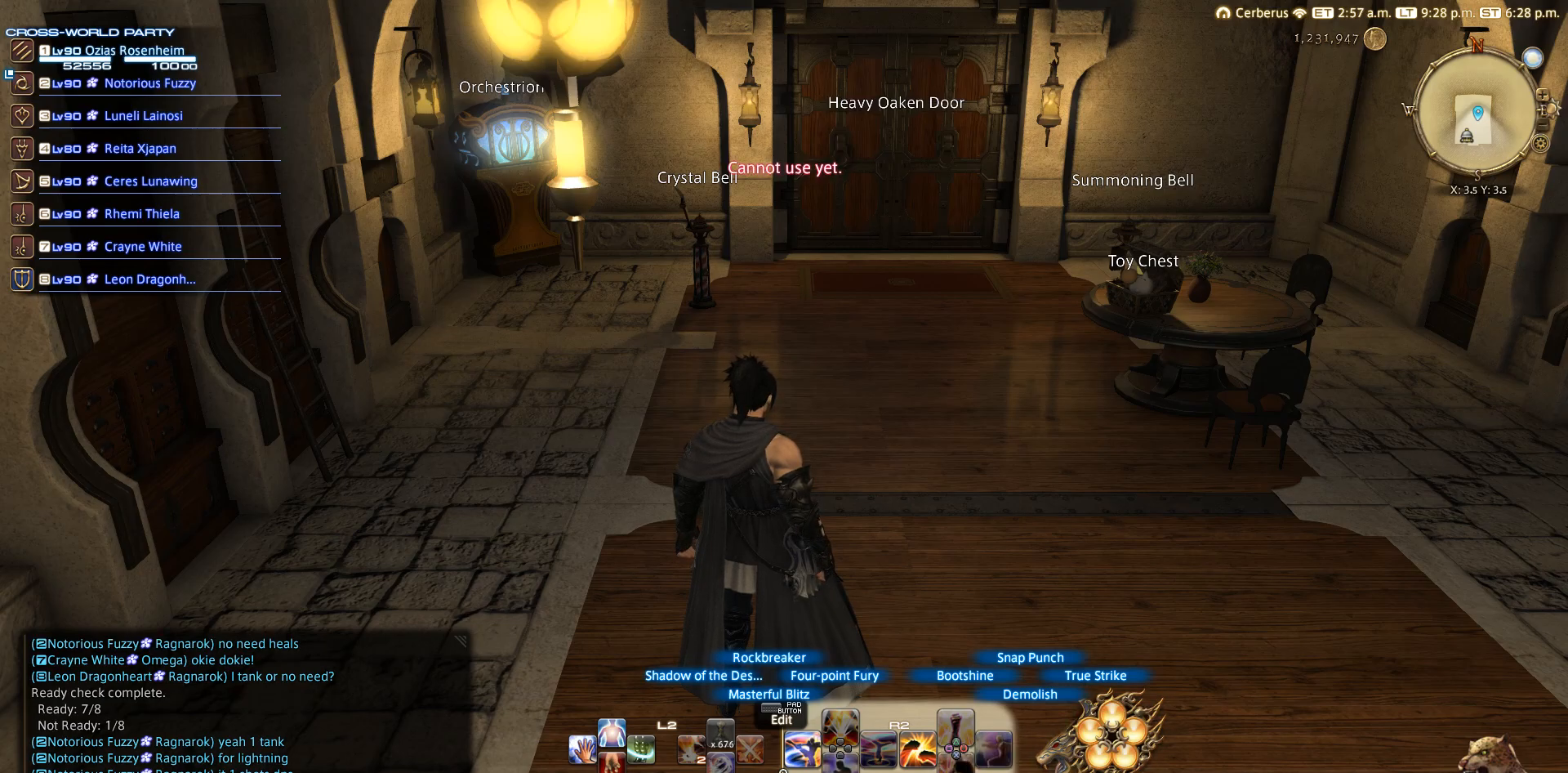
{"buttons": ["R2"], "left_stick": "center", "right_stick": "center", "events": [[83, "DPAD_DOWN", "down"], [183, "DPAD_DOWN", "up"]]}
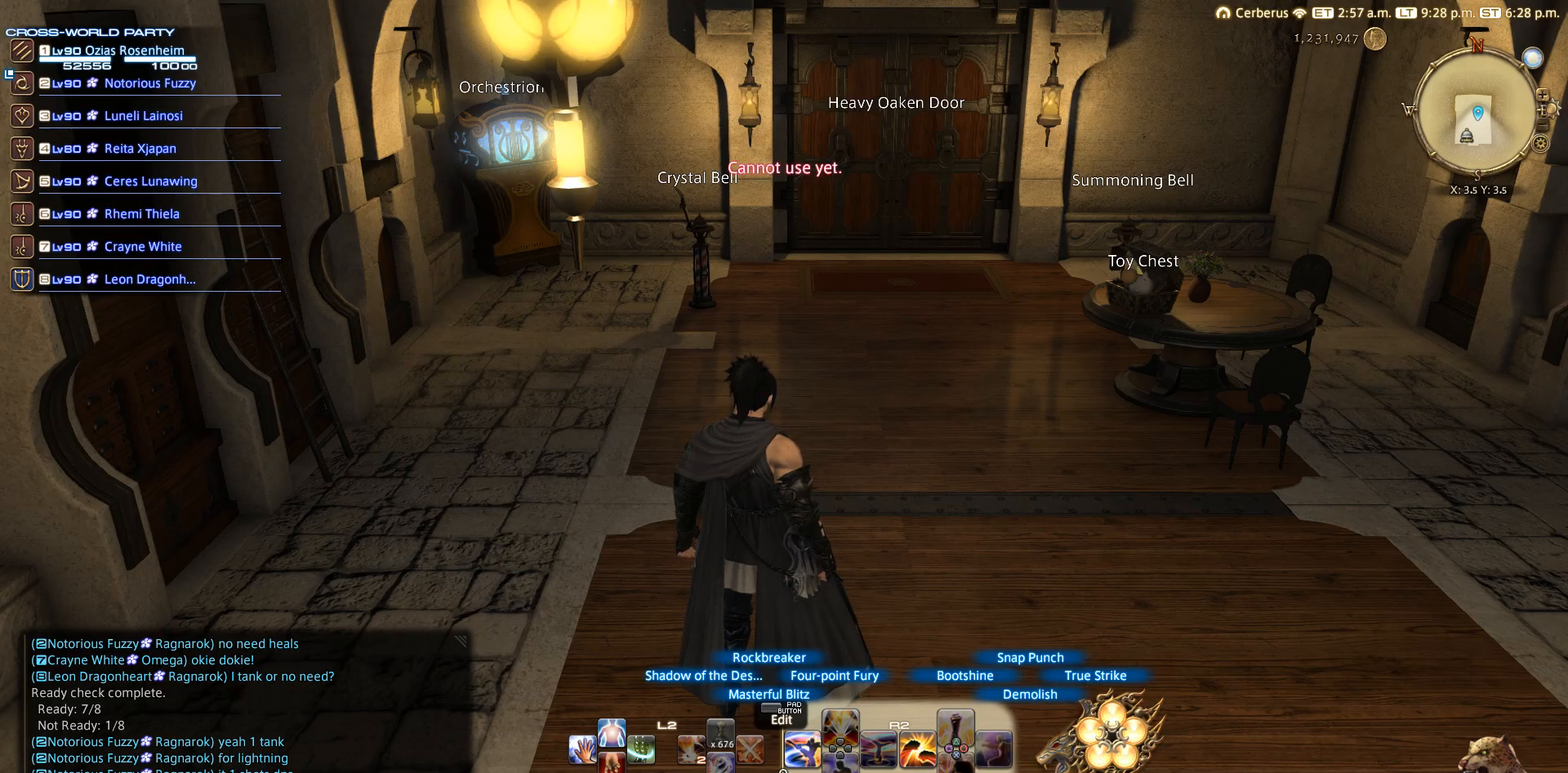
{"buttons": ["R2"], "left_stick": "center", "right_stick": "center", "events": []}
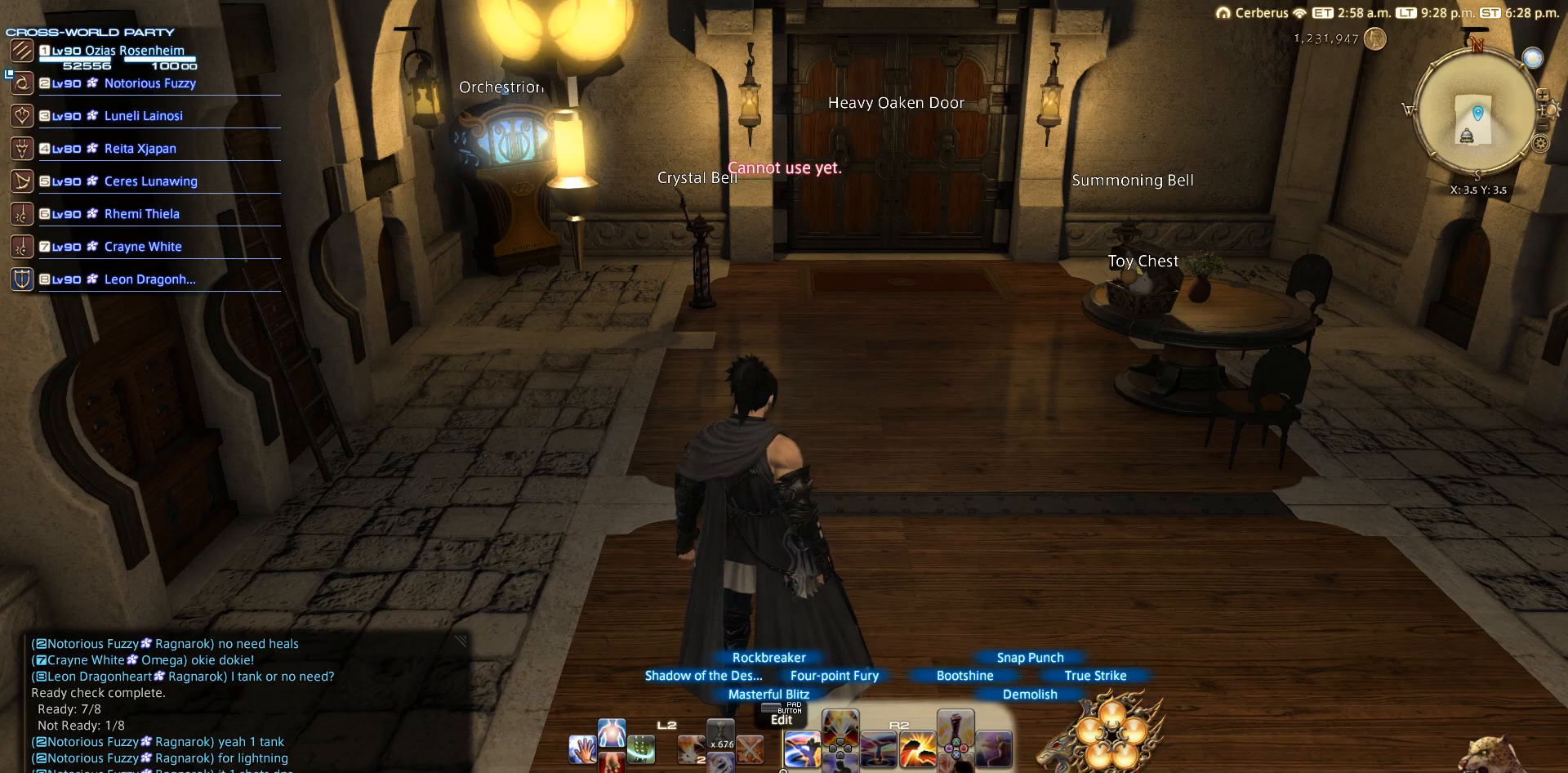
{"buttons": ["R2"], "left_stick": "center", "right_stick": "center", "events": []}
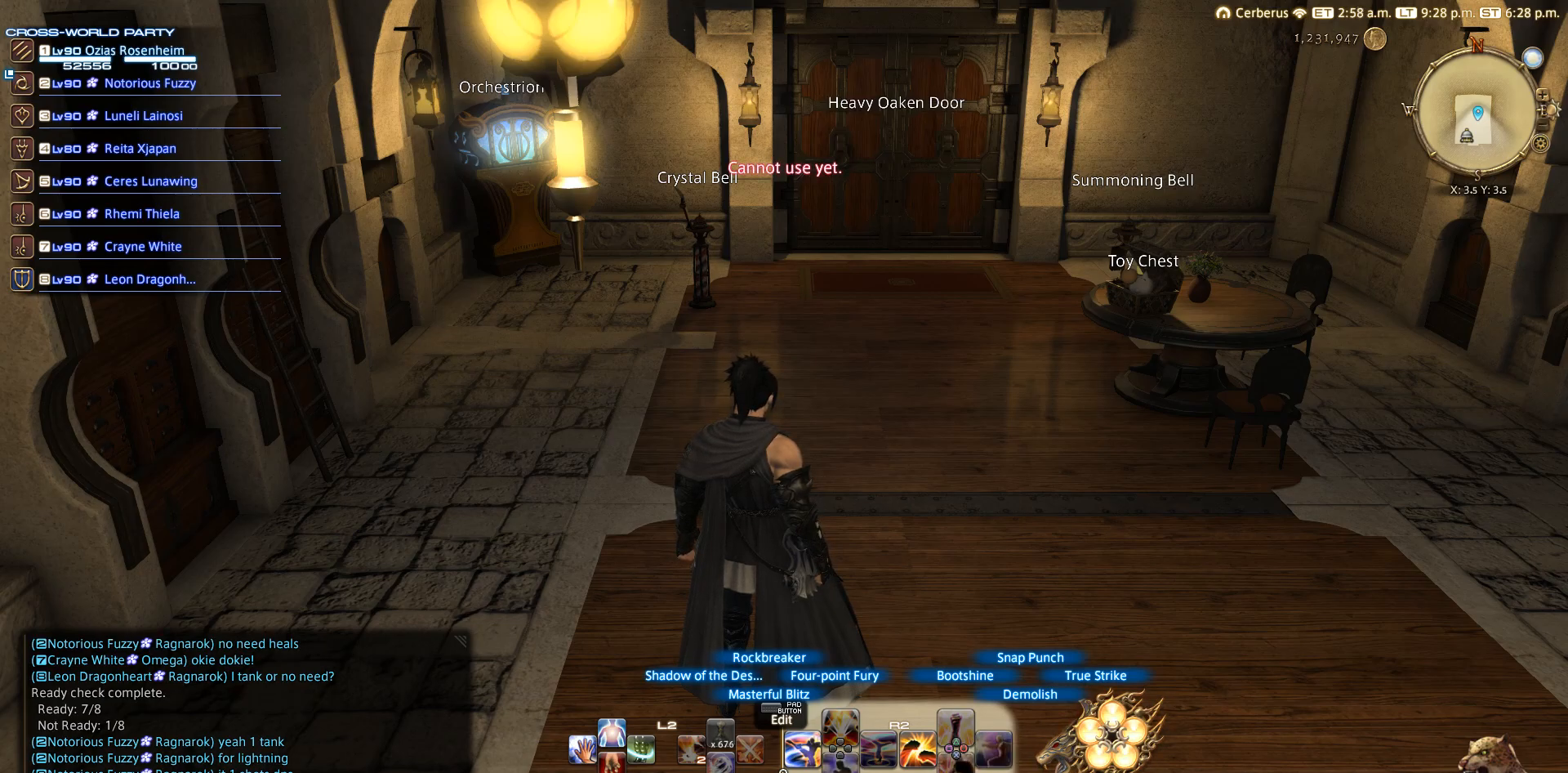
{"buttons": ["R2"], "left_stick": "center", "right_stick": "center", "events": [[167, "CIRCLE", "down"], [267, "CIRCLE", "up"], [367, "DPAD_DOWN", "down"], [467, "DPAD_DOWN", "up"]]}
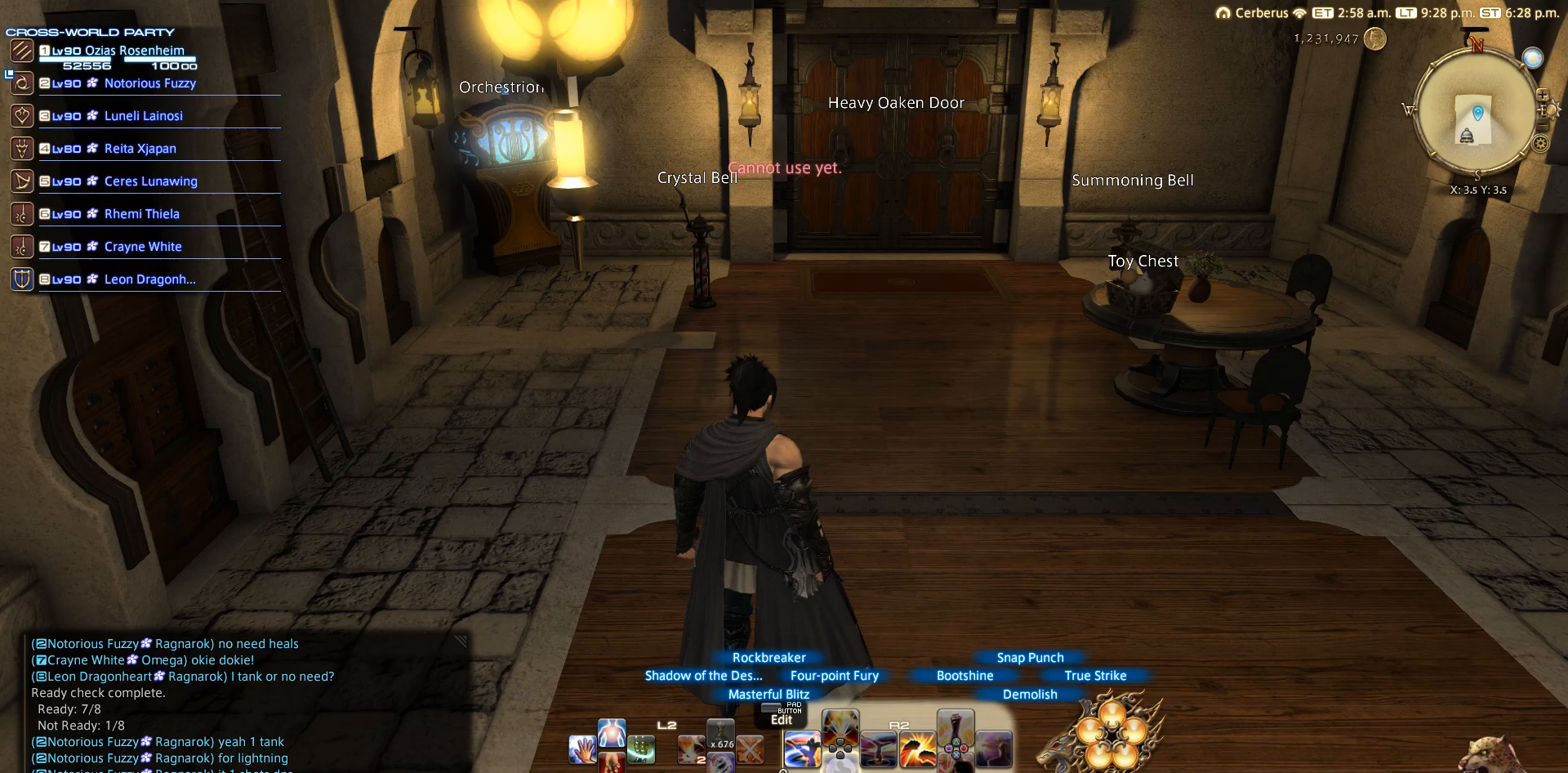
{"buttons": ["CIRCLE", "R2"], "left_stick": "center", "right_stick": "center", "events": [[167, "CROSS", "down"], [267, "CROSS", "up"], [467, "CIRCLE", "down"]]}
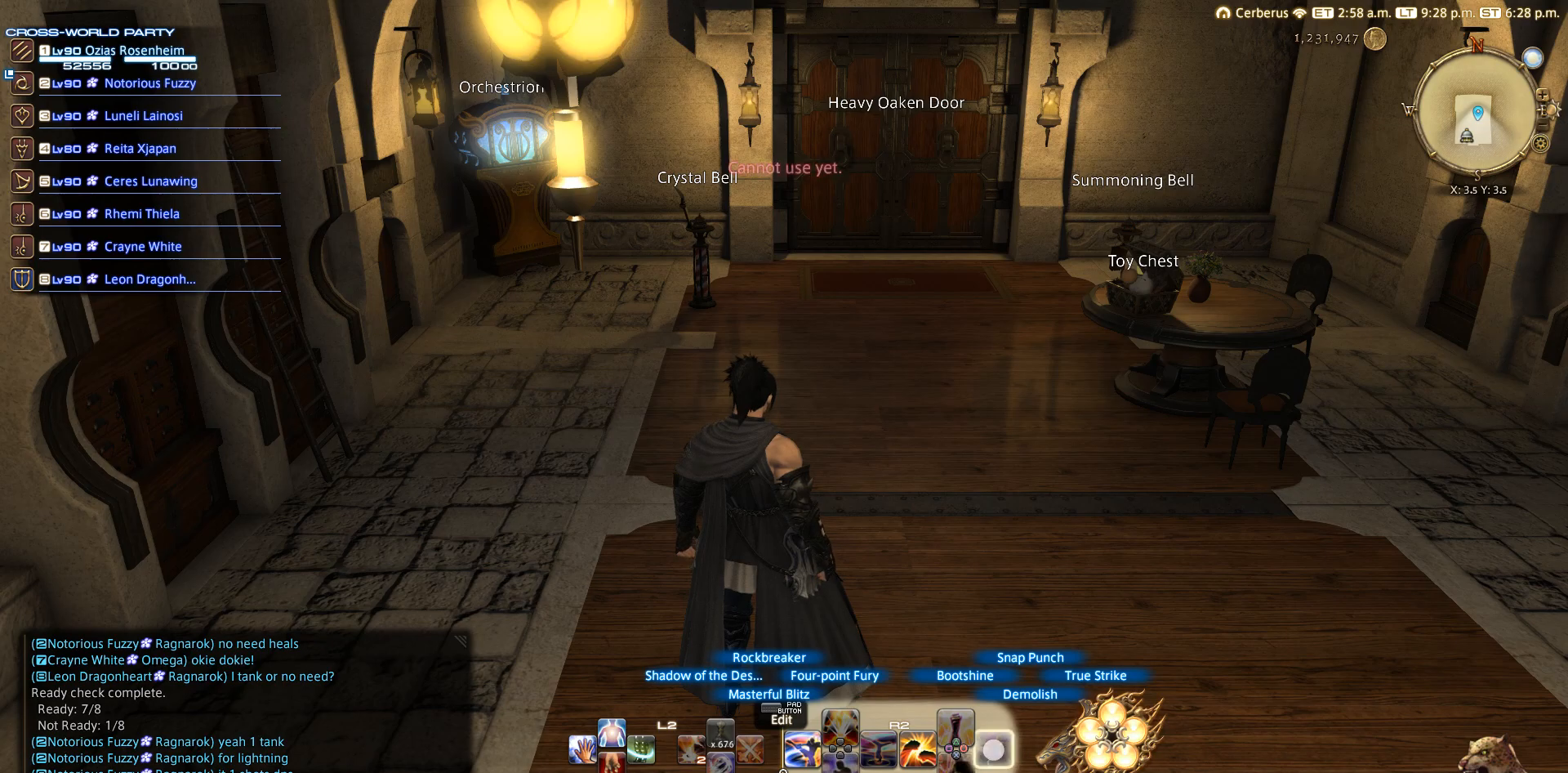
{"buttons": ["R2"], "left_stick": "center", "right_stick": "center", "events": [[67, "CIRCLE", "up"]]}
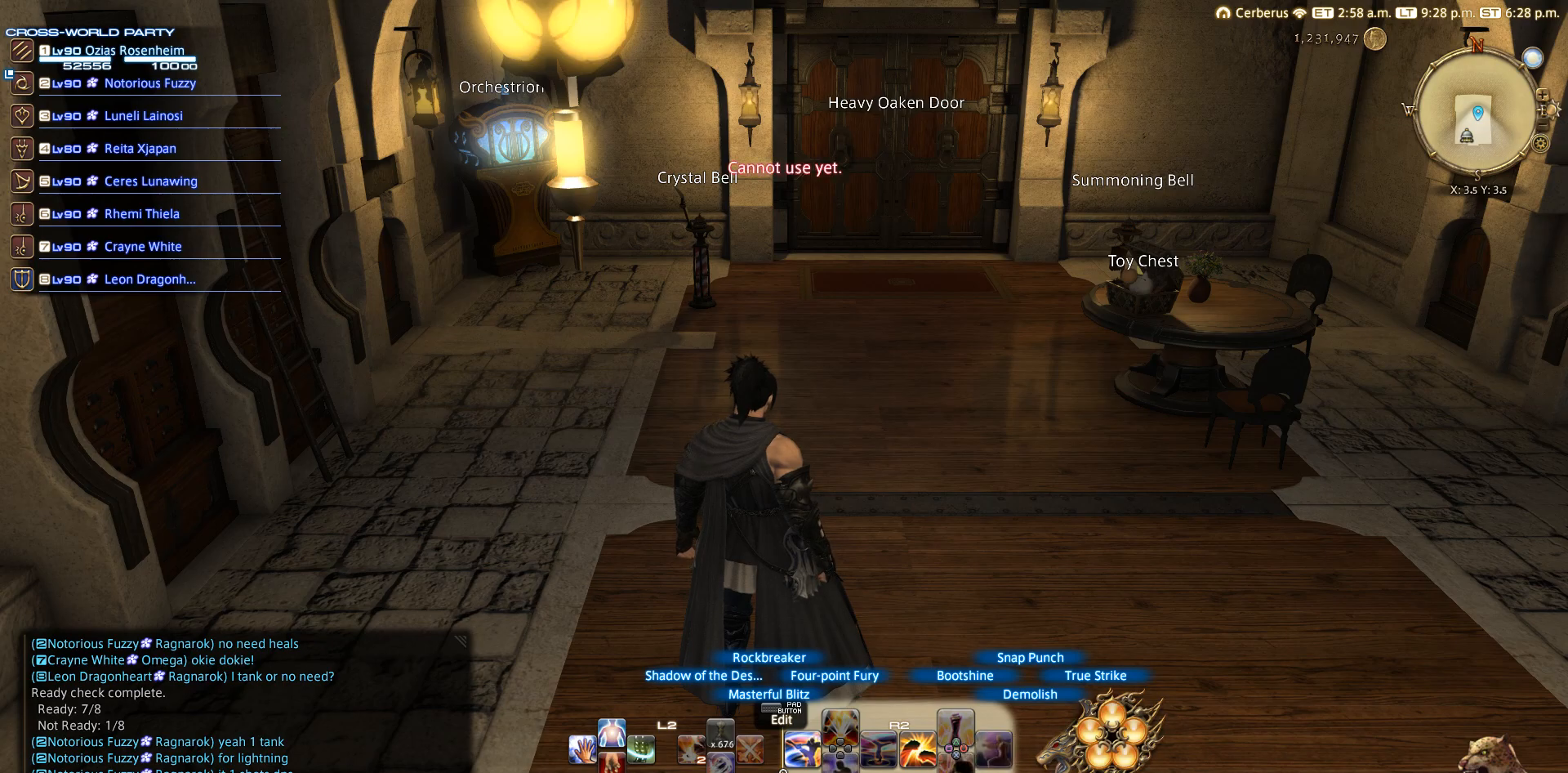
{"buttons": ["R2"], "left_stick": "center", "right_stick": "center", "events": [[383, "DPAD_DOWN", "down"], [467, "DPAD_DOWN", "up"]]}
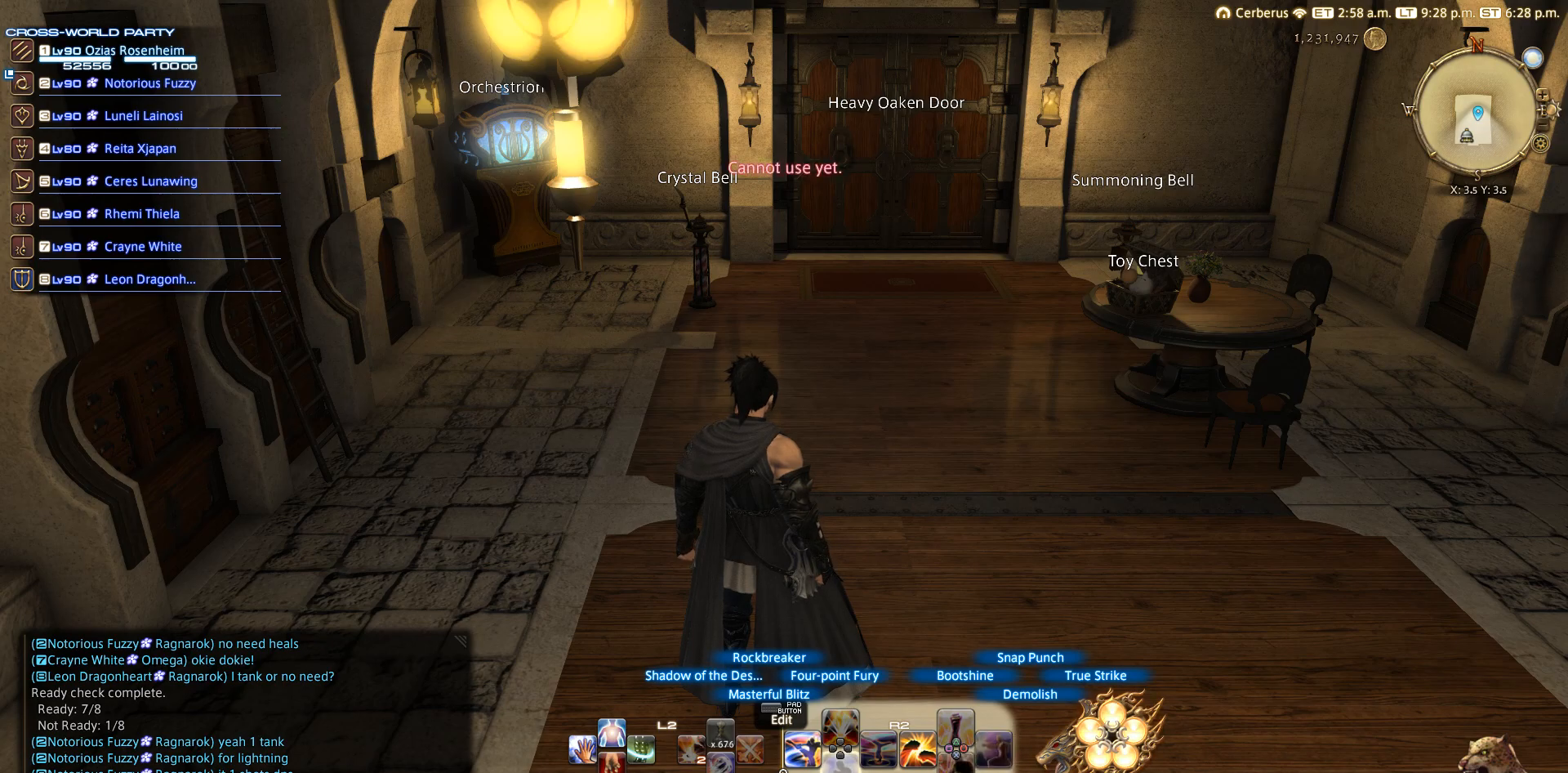
{"buttons": ["START"], "left_stick": "center", "right_stick": "center", "events": [[183, "R2", "up"], [467, "START", "down"]]}
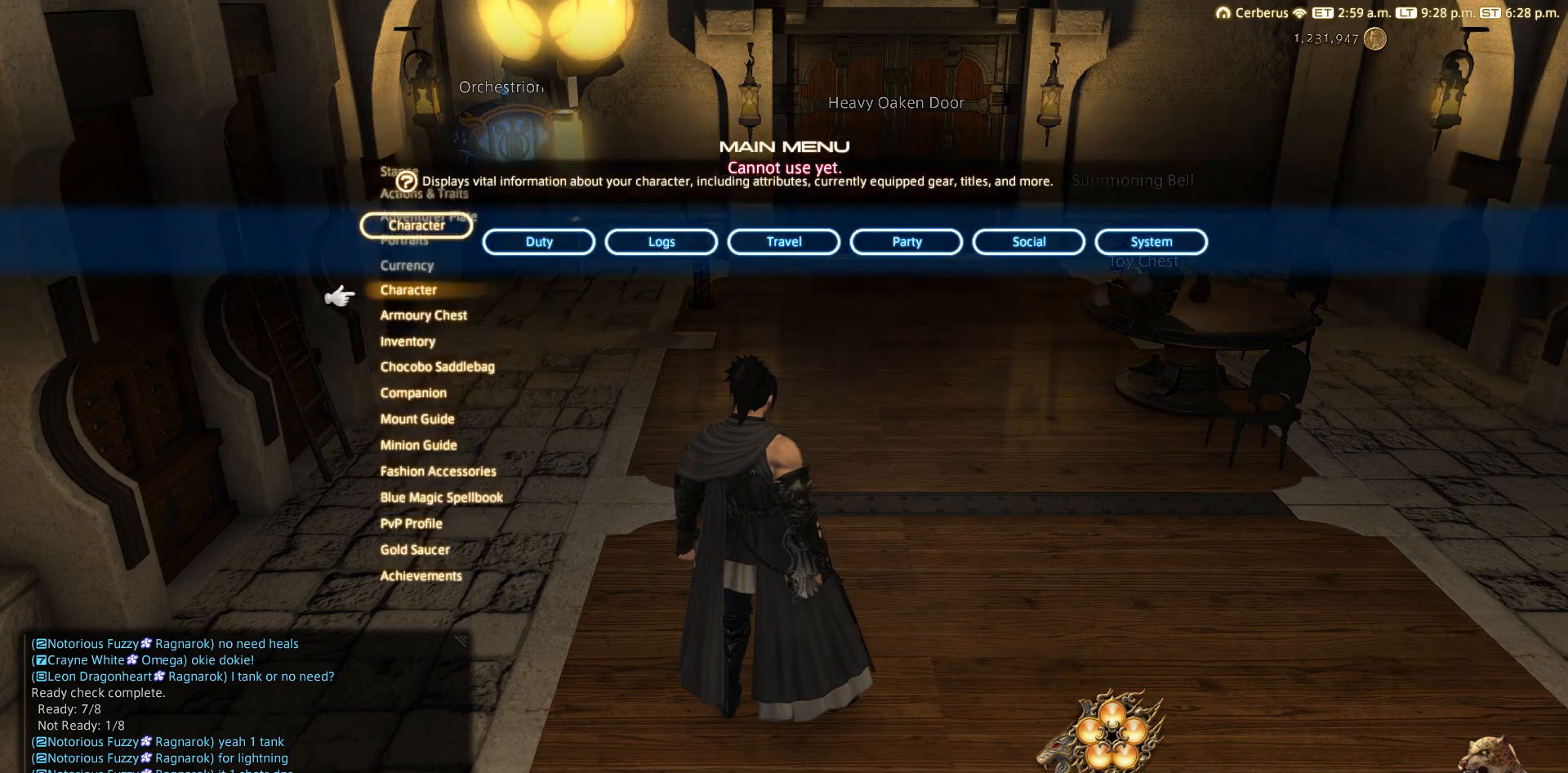
{"buttons": [], "left_stick": "center", "right_stick": "center", "events": [[17, "DPAD_LEFT", "down"], [17, "START", "up"], [33, "DPAD_LEFT", "up"]]}